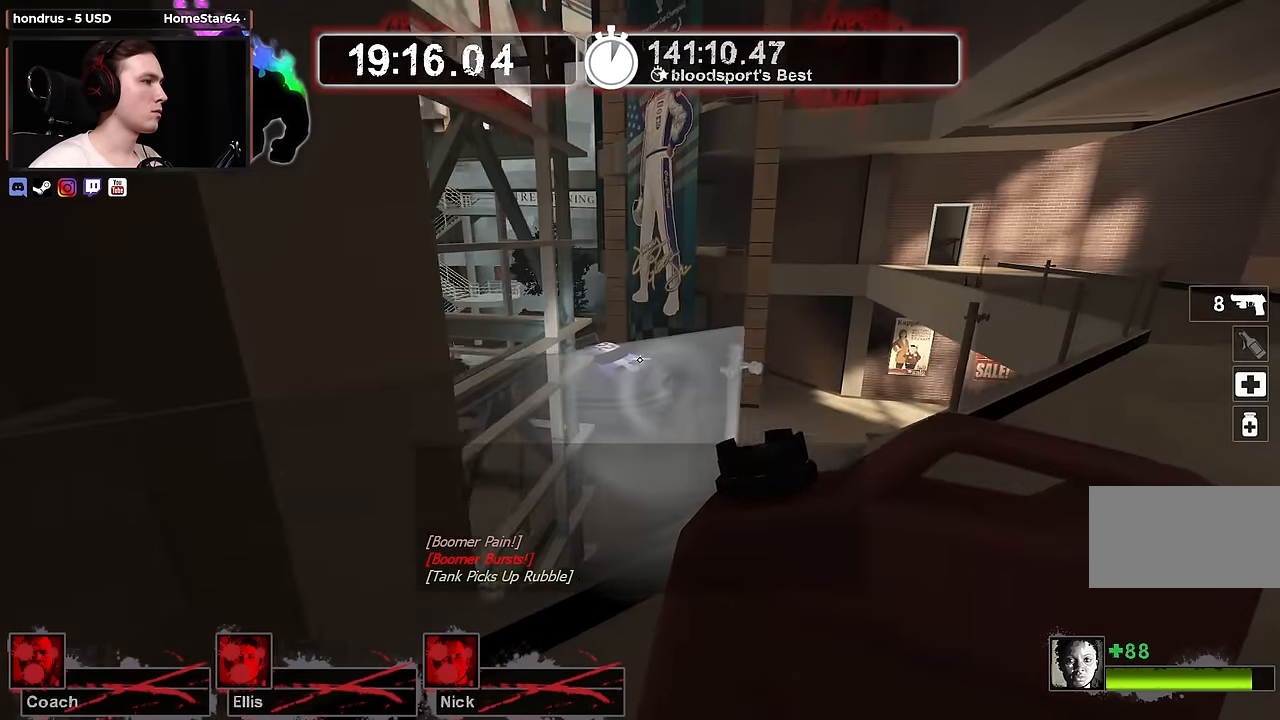
Gameplay with keyboard and mouse; each line is a JSON object with the keys and mouse buttons held at the frame after it. "events" lists presses ("down") and releases ("up") of "1", "2", "3", "4", "a", "alt", "ctrl", "d", "e", "f", "q", "r", "s", "shift", "space", "tab", "w", "mouse_left", "mouse_wheel" and "mouse_right" between this image and that frame as [ms after this image, input, new state], when the widget could be followed in between. "mouse_left", "mouse_wheel", "mouse_right" = the "left", "wheel", "right" buttons of the "mouse" list. No other keys are recorded. "wheel" means that the mouse wheel is clicked or scrolled. Not read: mouse_move.
{"keys": ["d"], "mouse": [], "events": [[233, "w", "up"], [367, "w", "down"], [467, "w", "up"]]}
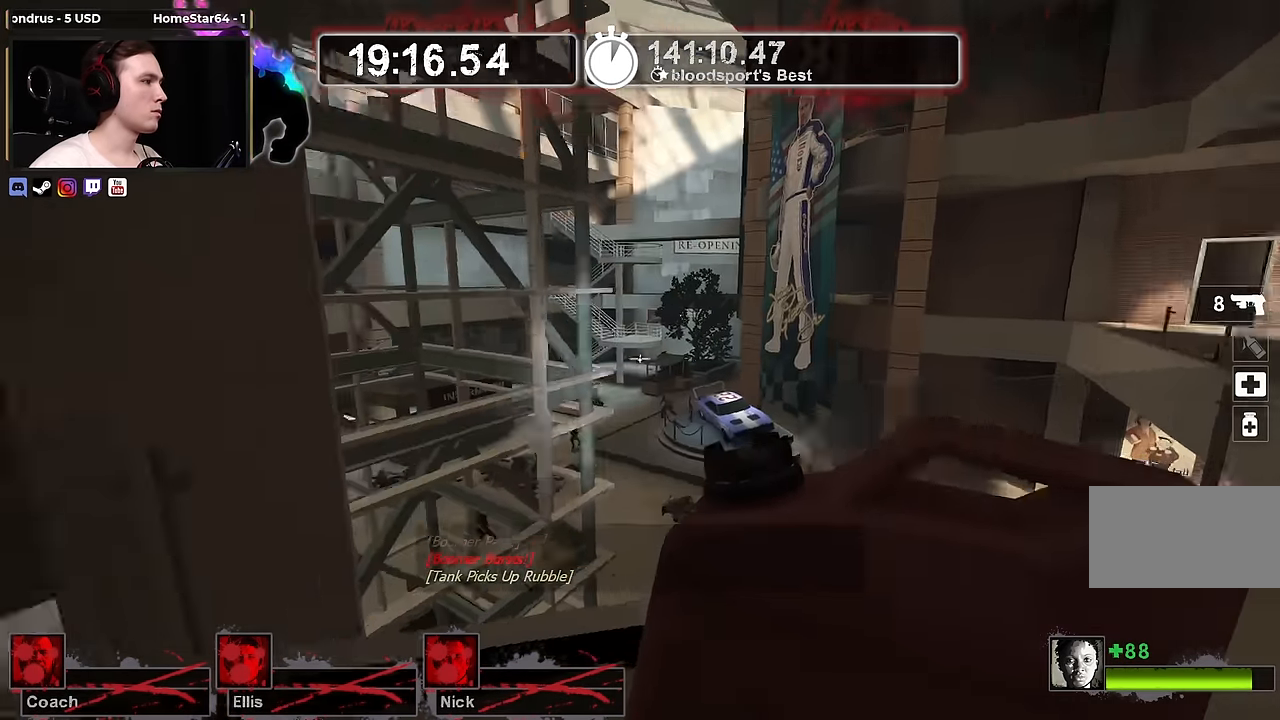
{"keys": ["d"], "mouse": [], "events": []}
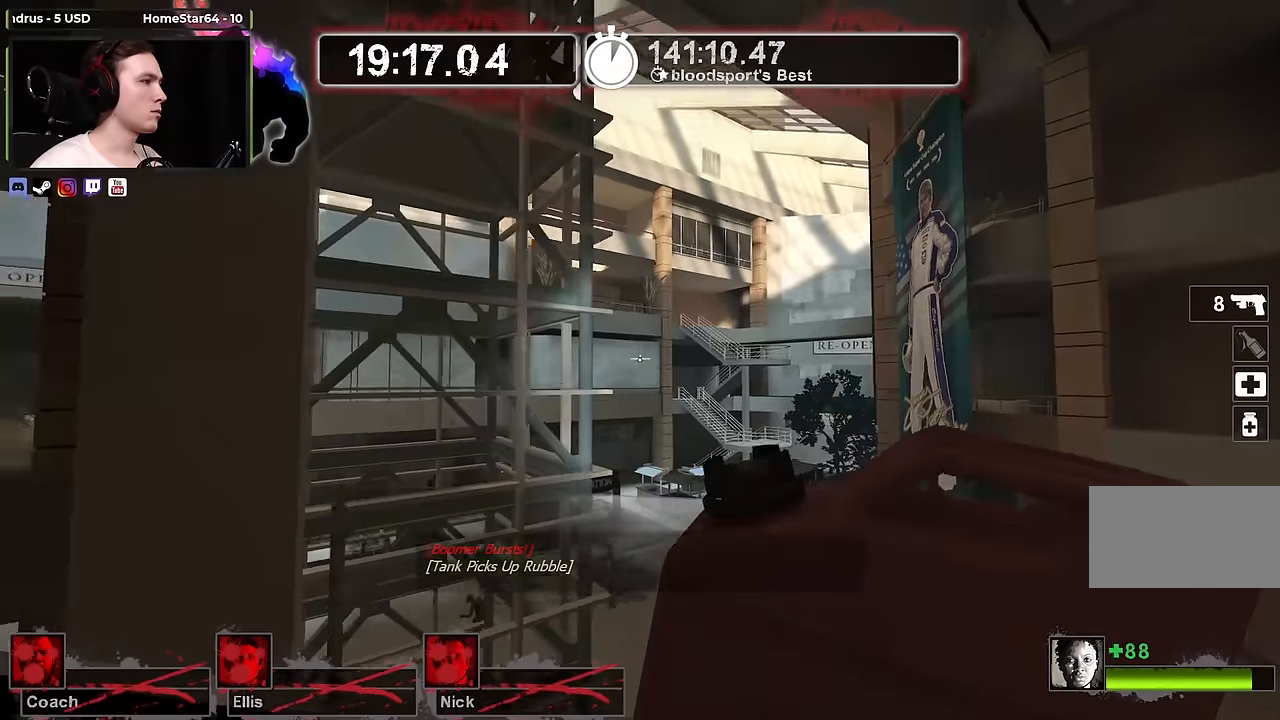
{"keys": ["d"], "mouse": [], "events": [[34, "s", "down"], [117, "s", "up"], [400, "s", "down"], [484, "s", "up"]]}
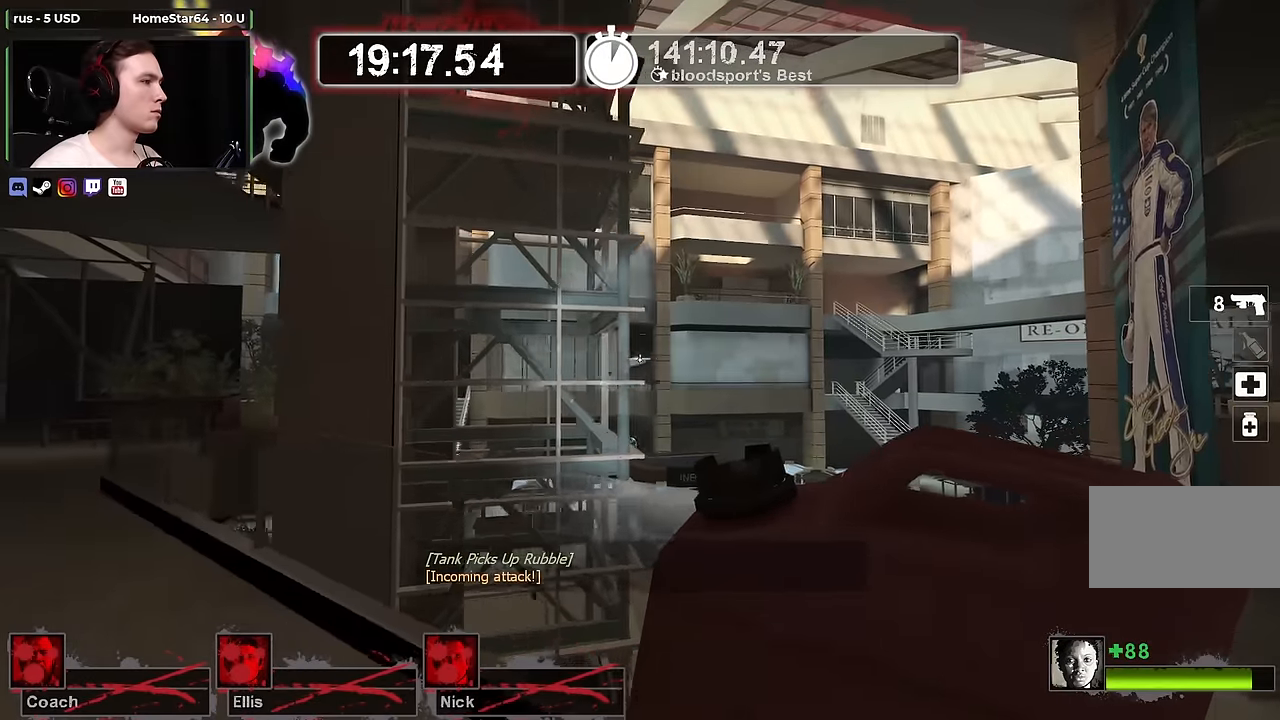
{"keys": ["d", "s"], "mouse": [], "events": [[84, "s", "down"]]}
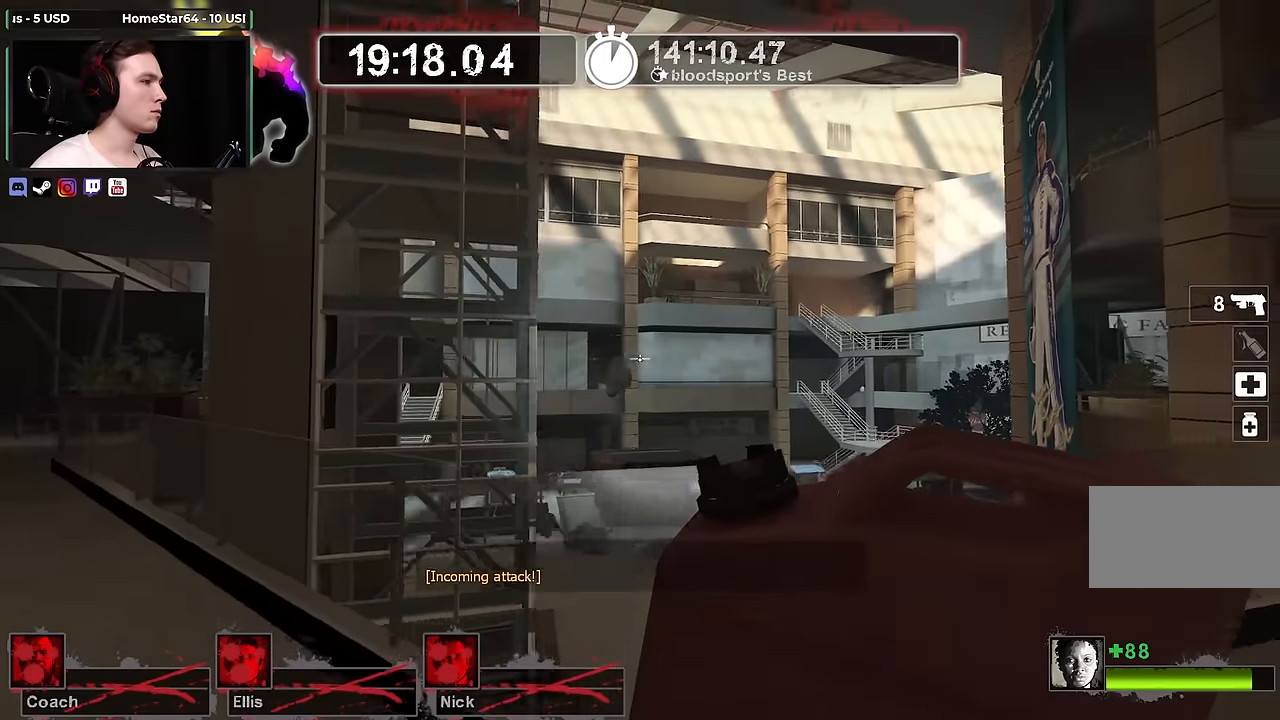
{"keys": ["w"], "mouse": [], "events": [[17, "s", "up"], [150, "w", "down"], [200, "d", "up"]]}
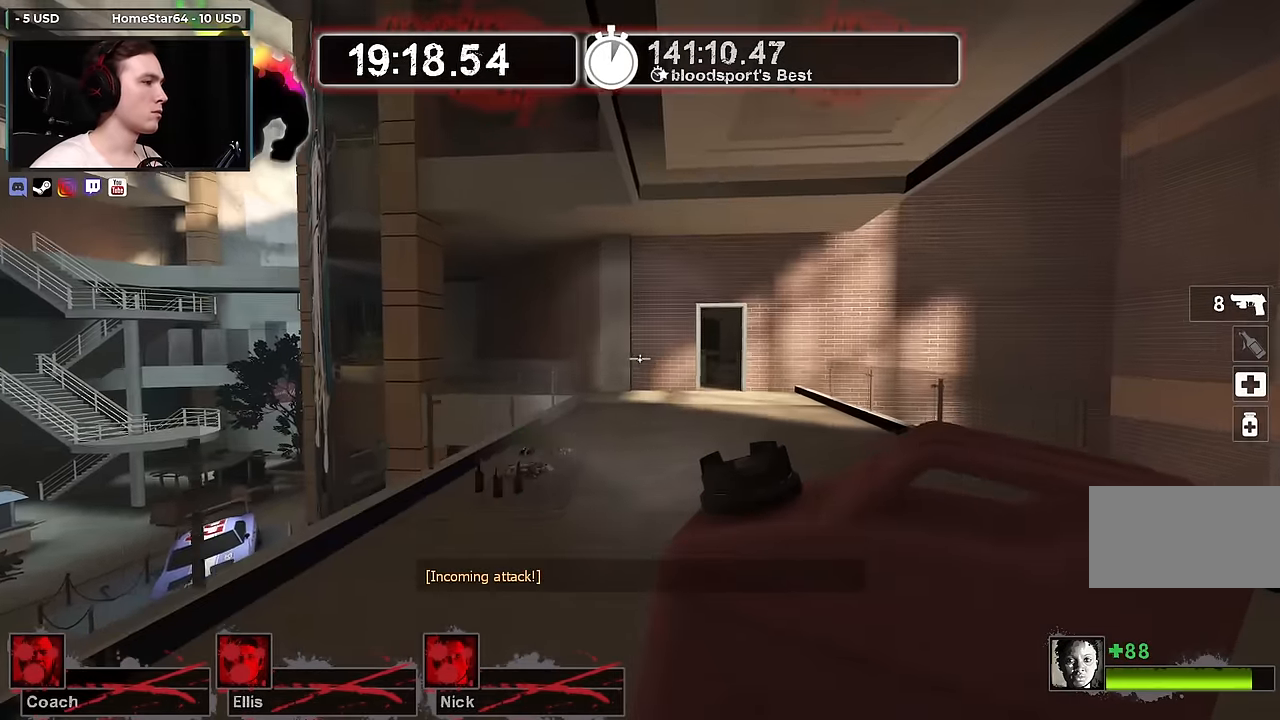
{"keys": ["d"], "mouse": [], "events": [[167, "a", "down"], [217, "a", "up"], [450, "d", "down"], [500, "w", "up"]]}
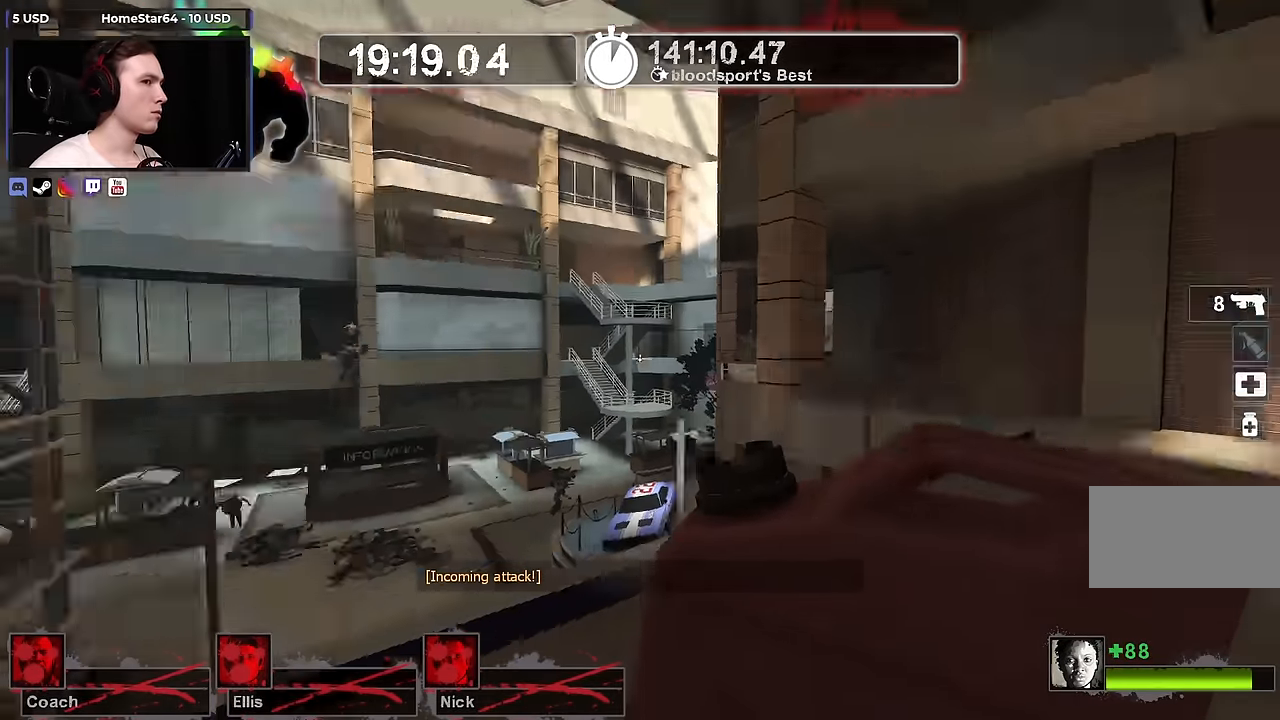
{"keys": ["d"], "mouse": [], "events": [[134, "s", "down"], [267, "s", "up"]]}
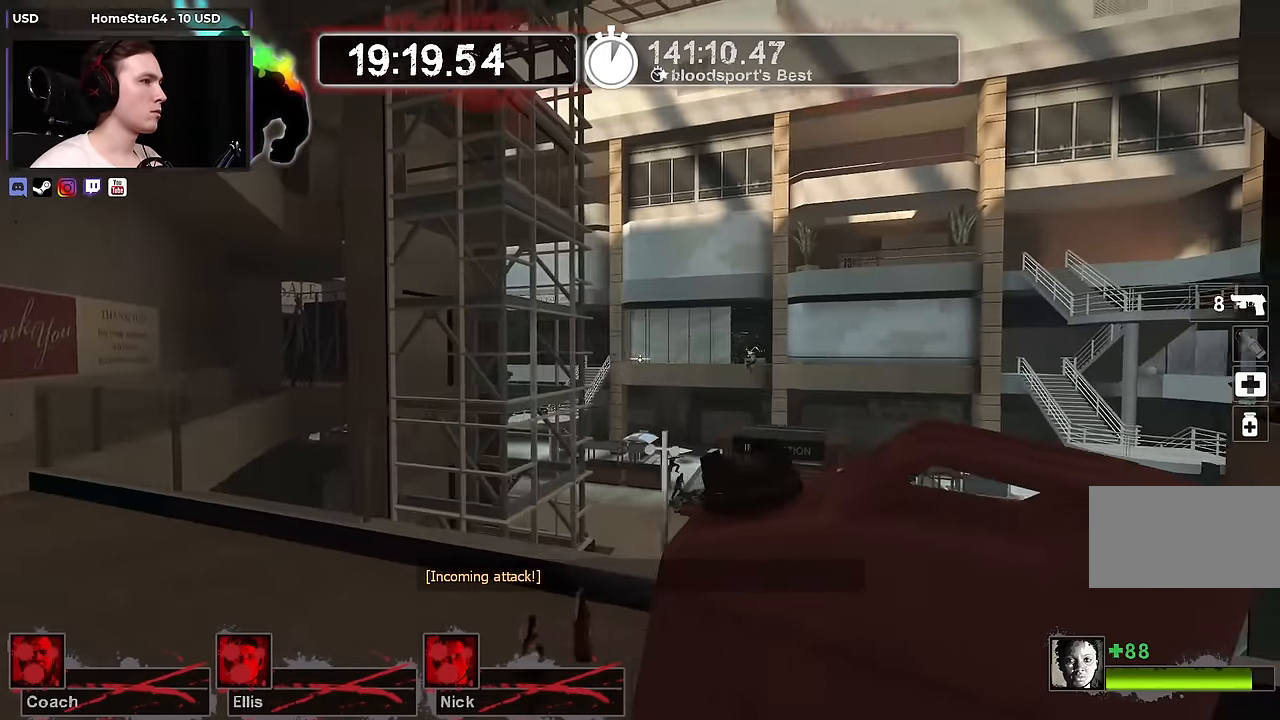
{"keys": ["d"], "mouse": [], "events": []}
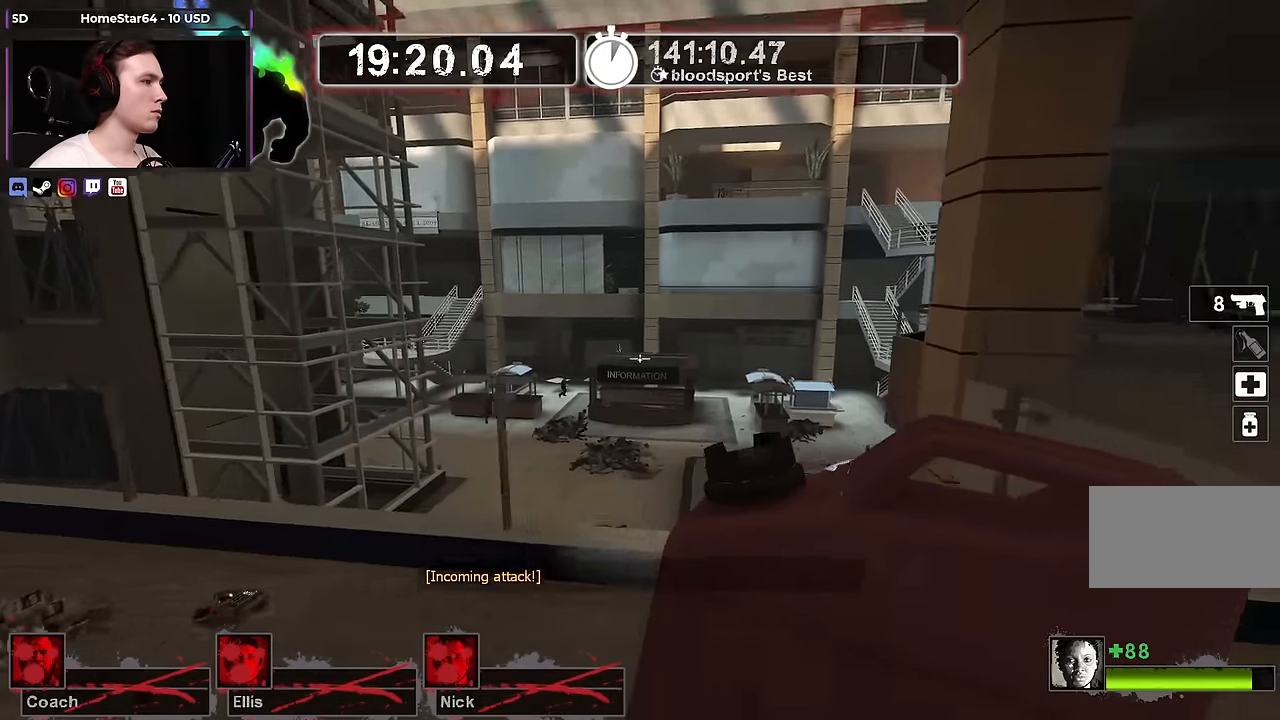
{"keys": ["d"], "mouse": [], "events": []}
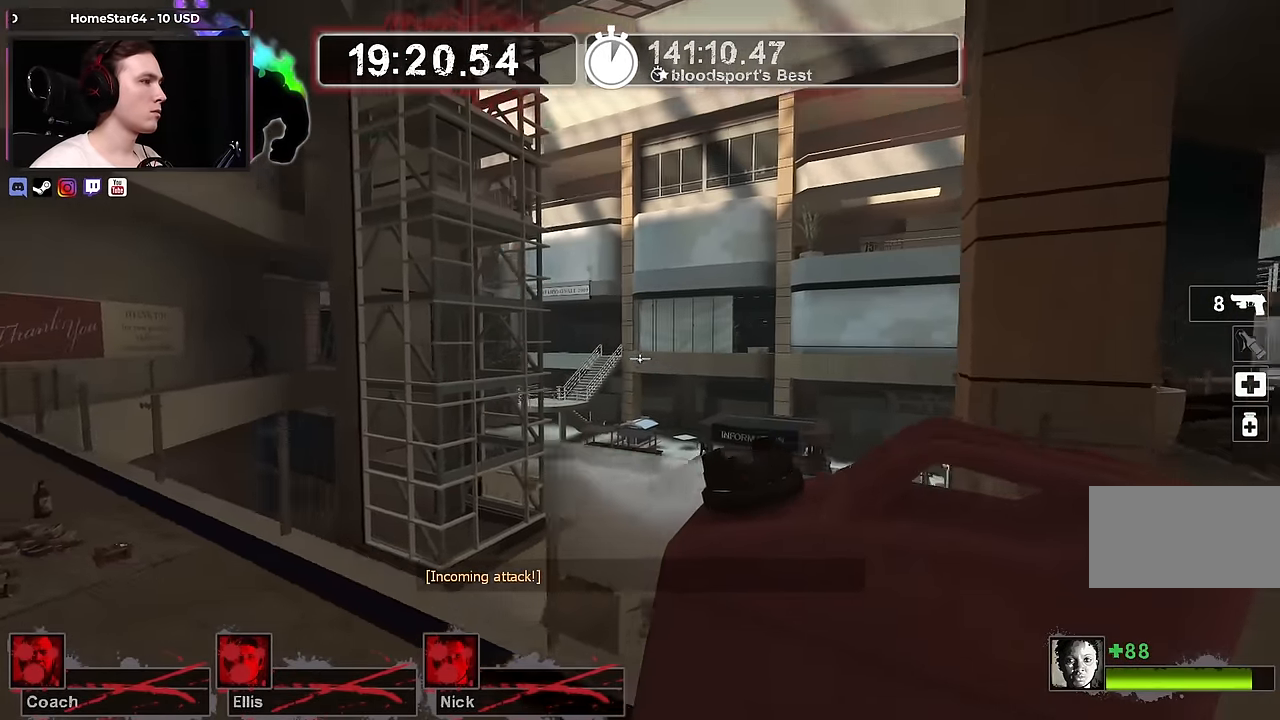
{"keys": ["w"], "mouse": [], "events": [[267, "w", "down"], [367, "d", "up"]]}
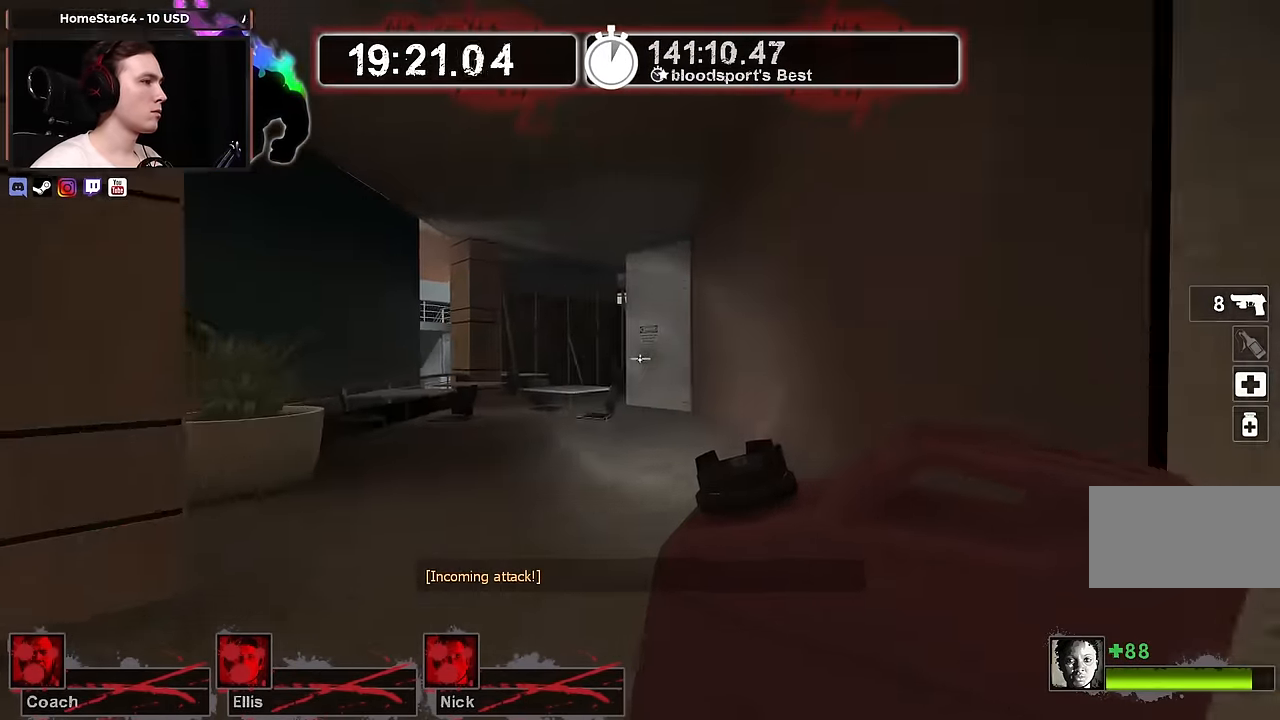
{"keys": ["w"], "mouse": [], "events": []}
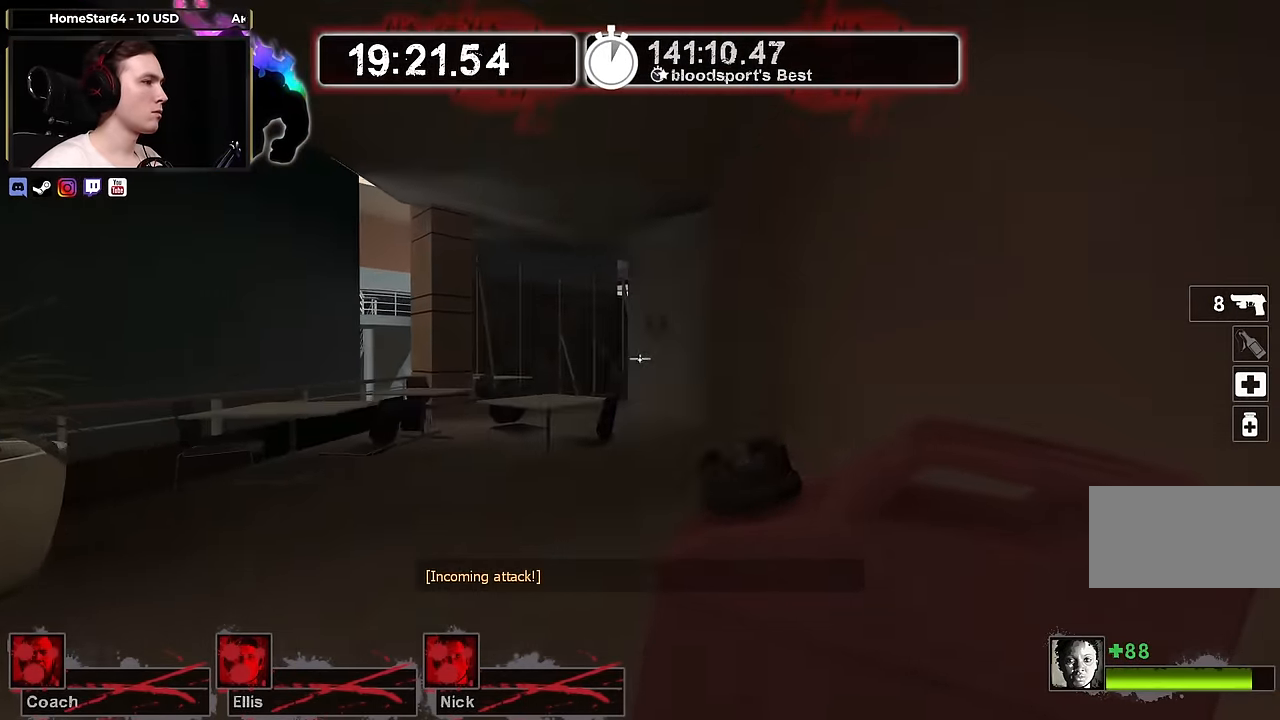
{"keys": ["w"], "mouse": [], "events": [[167, "a", "down"], [350, "a", "up"]]}
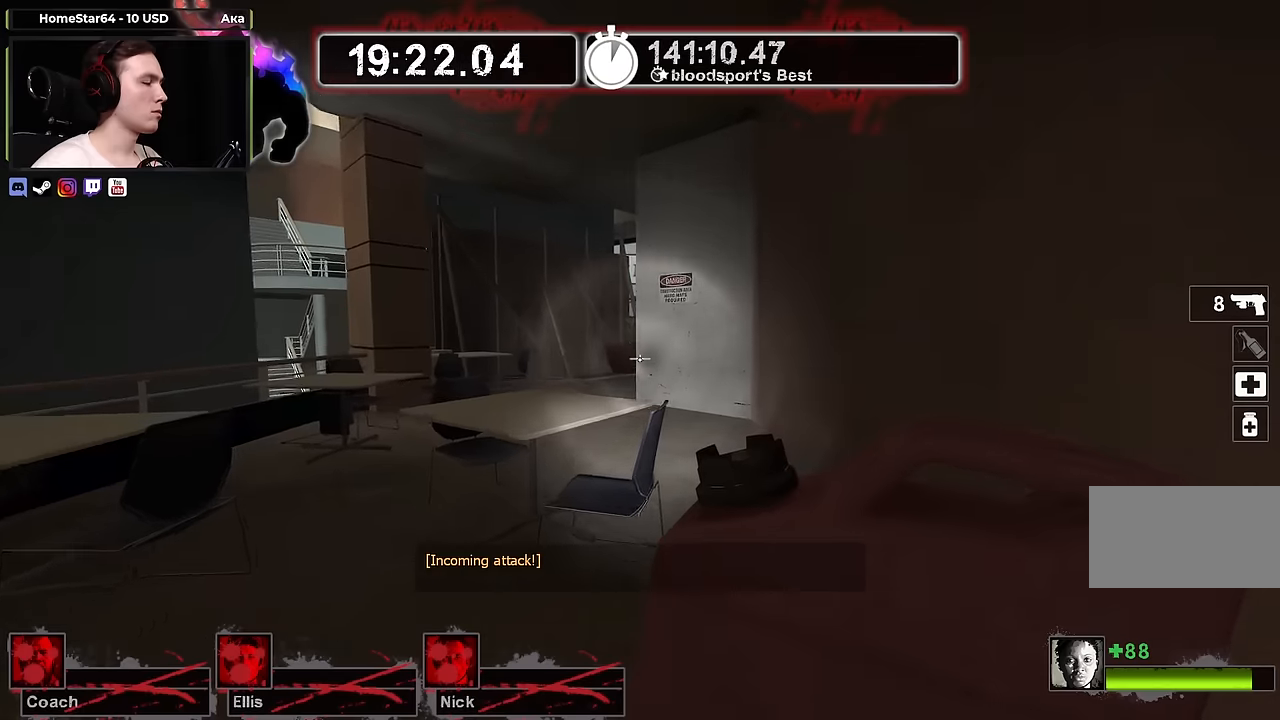
{"keys": ["a", "w"], "mouse": [], "events": [[83, "a", "down"], [183, "space", "down"], [266, "space", "up"]]}
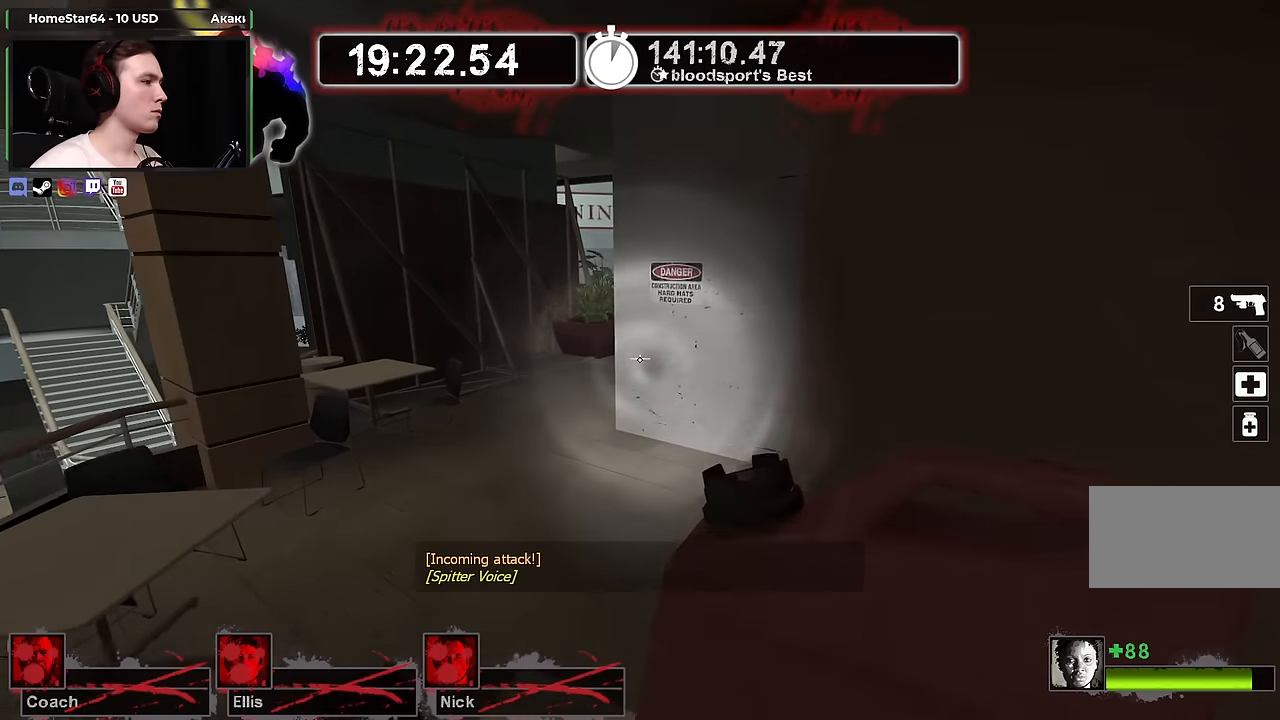
{"keys": ["a", "w"], "mouse": [], "events": [[66, "a", "up"], [283, "a", "down"], [333, "space", "down"], [483, "space", "up"]]}
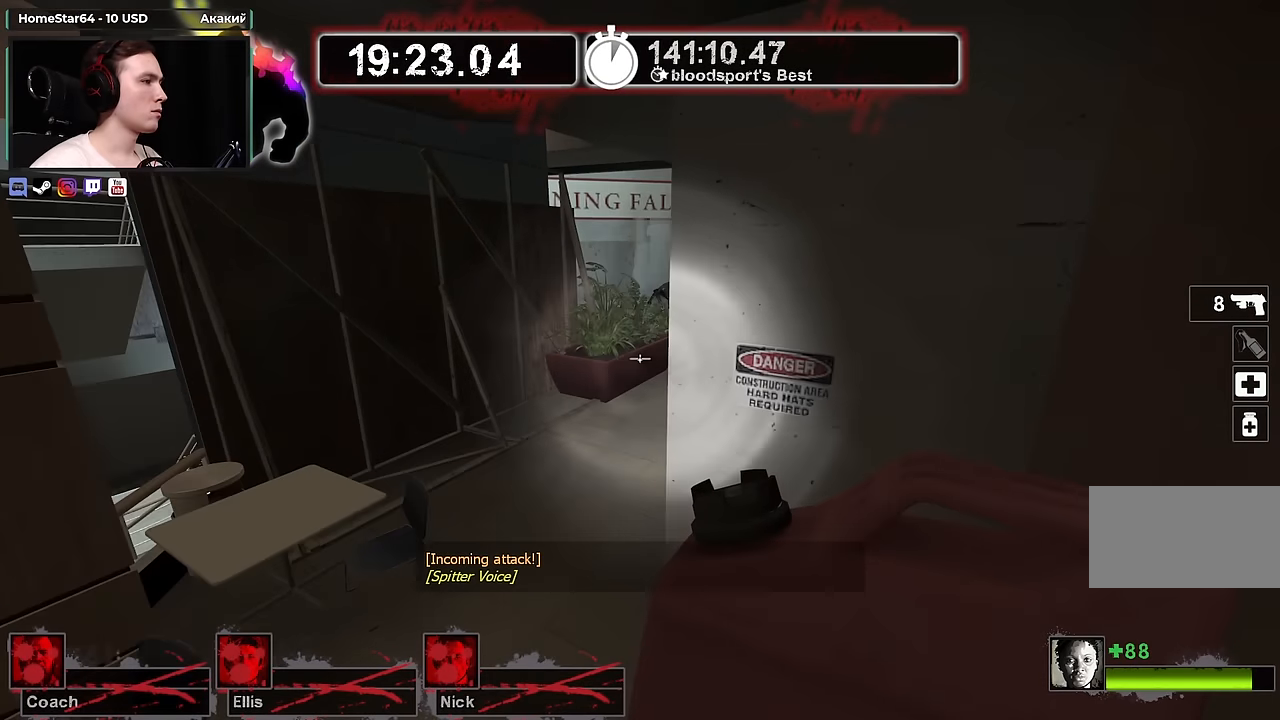
{"keys": ["d", "w"], "mouse": [], "events": [[166, "a", "up"], [350, "w", "up"], [400, "d", "down"], [483, "w", "down"]]}
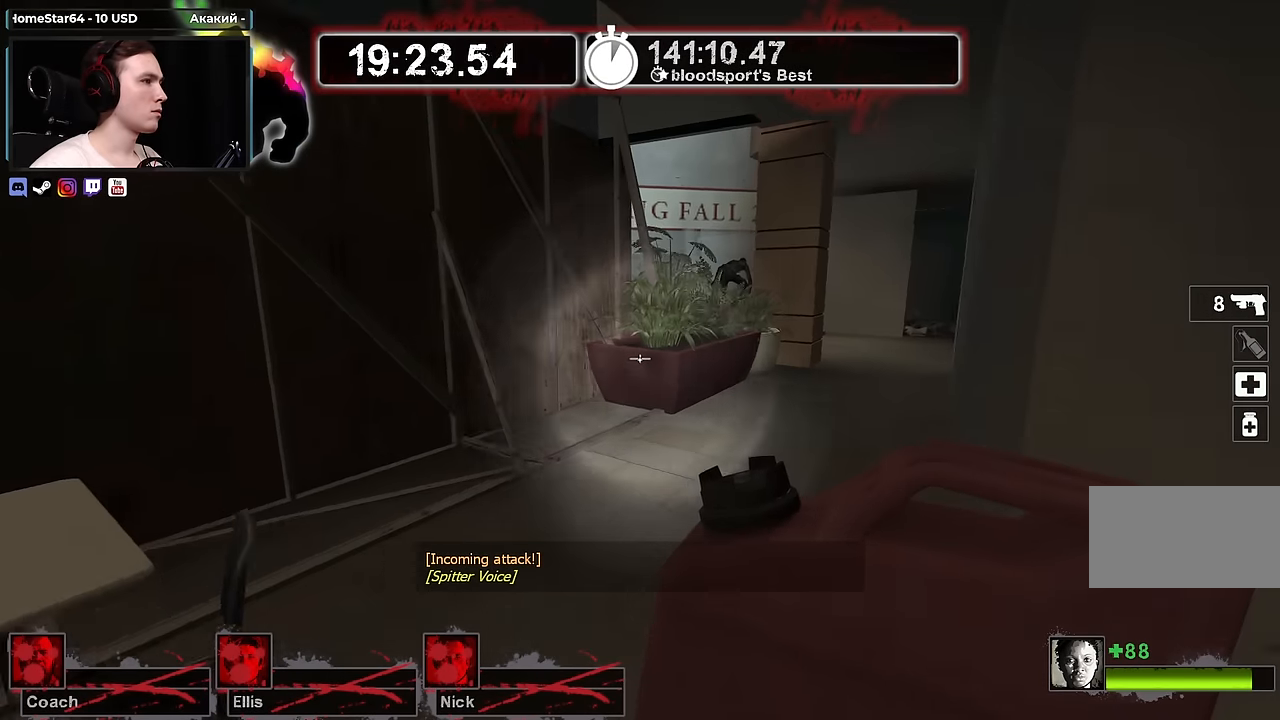
{"keys": ["d", "w"], "mouse": [], "events": [[83, "d", "up"], [266, "d", "down"]]}
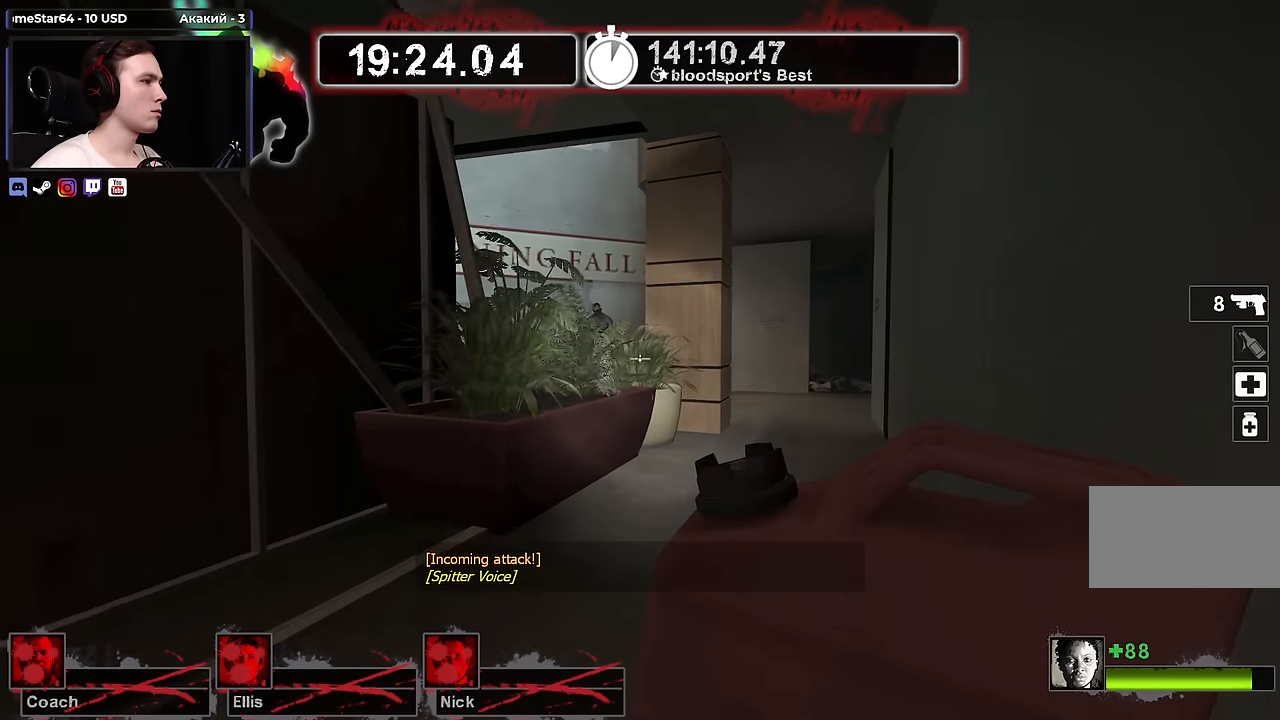
{"keys": ["d", "w"], "mouse": [], "events": [[16, "d", "up"], [150, "d", "down"], [283, "space", "down"], [483, "space", "up"]]}
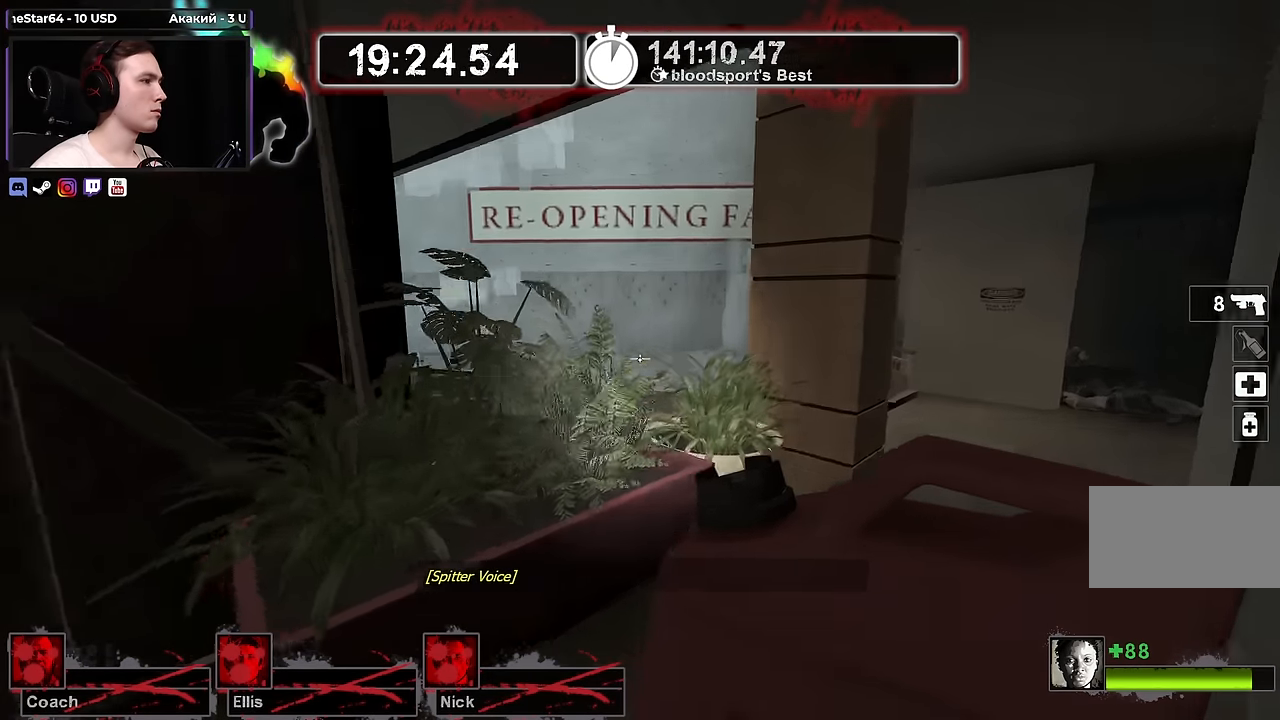
{"keys": ["d", "w"], "mouse": [], "events": [[216, "w", "up"], [350, "w", "down"]]}
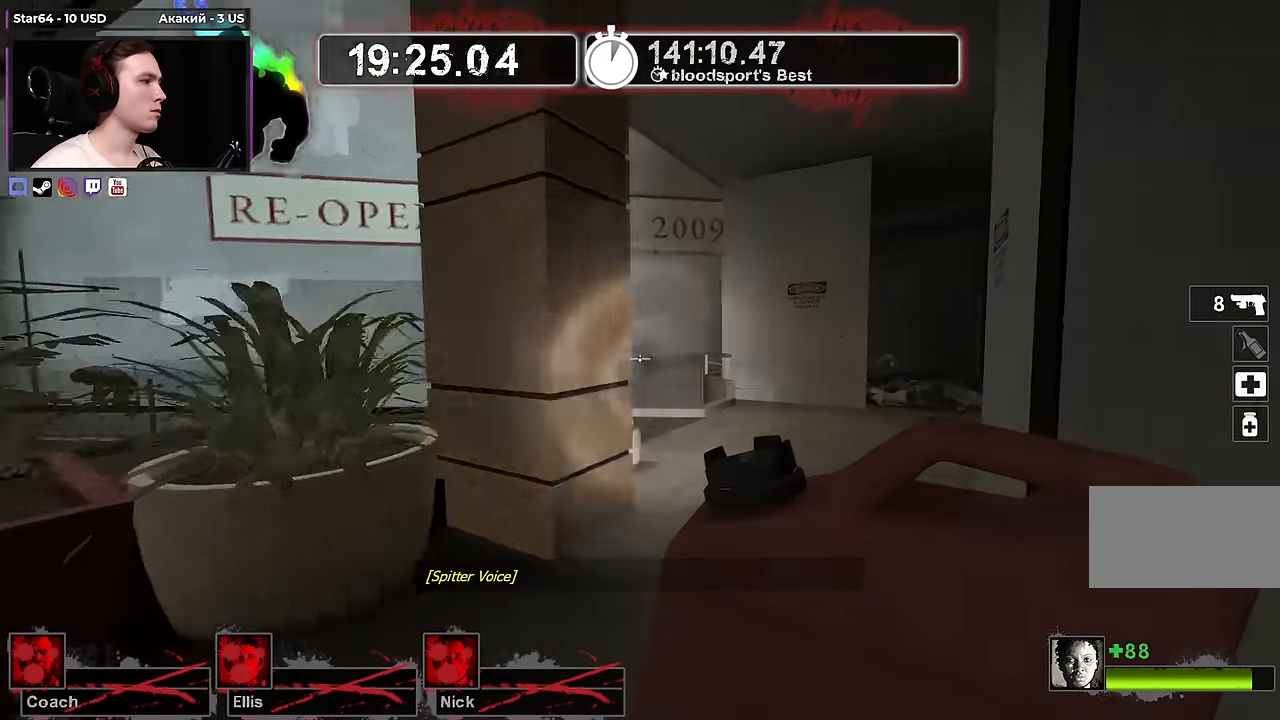
{"keys": ["d", "w"], "mouse": [], "events": [[183, "d", "up"], [316, "d", "down"]]}
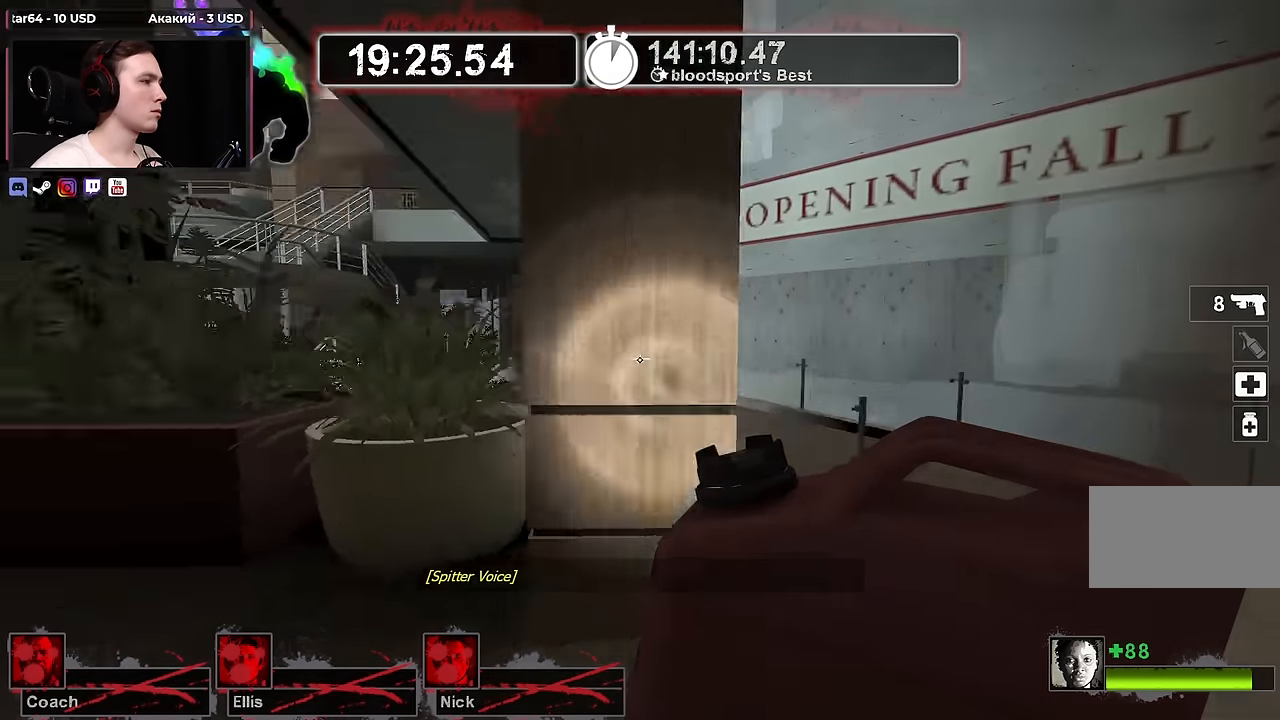
{"keys": ["d", "w"], "mouse": [], "events": [[50, "w", "up"], [250, "w", "down"]]}
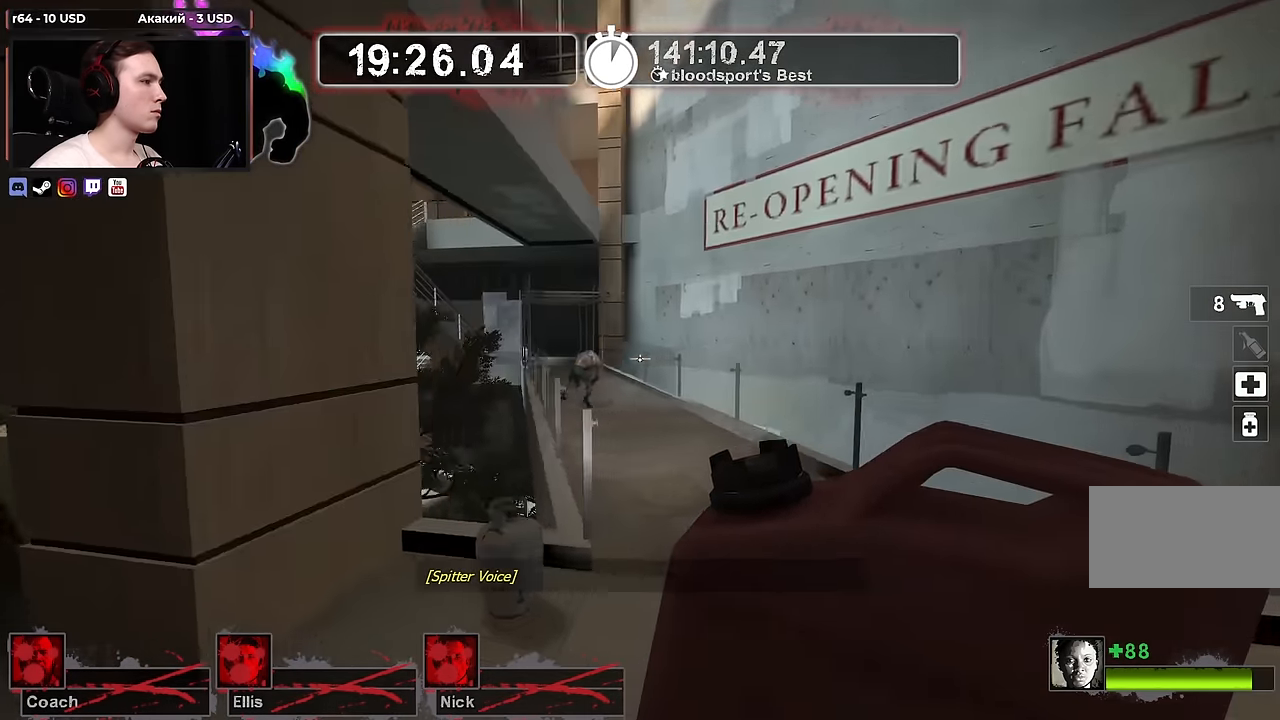
{"keys": ["s"], "mouse": [], "events": [[166, "d", "up"], [216, "w", "up"], [400, "s", "down"]]}
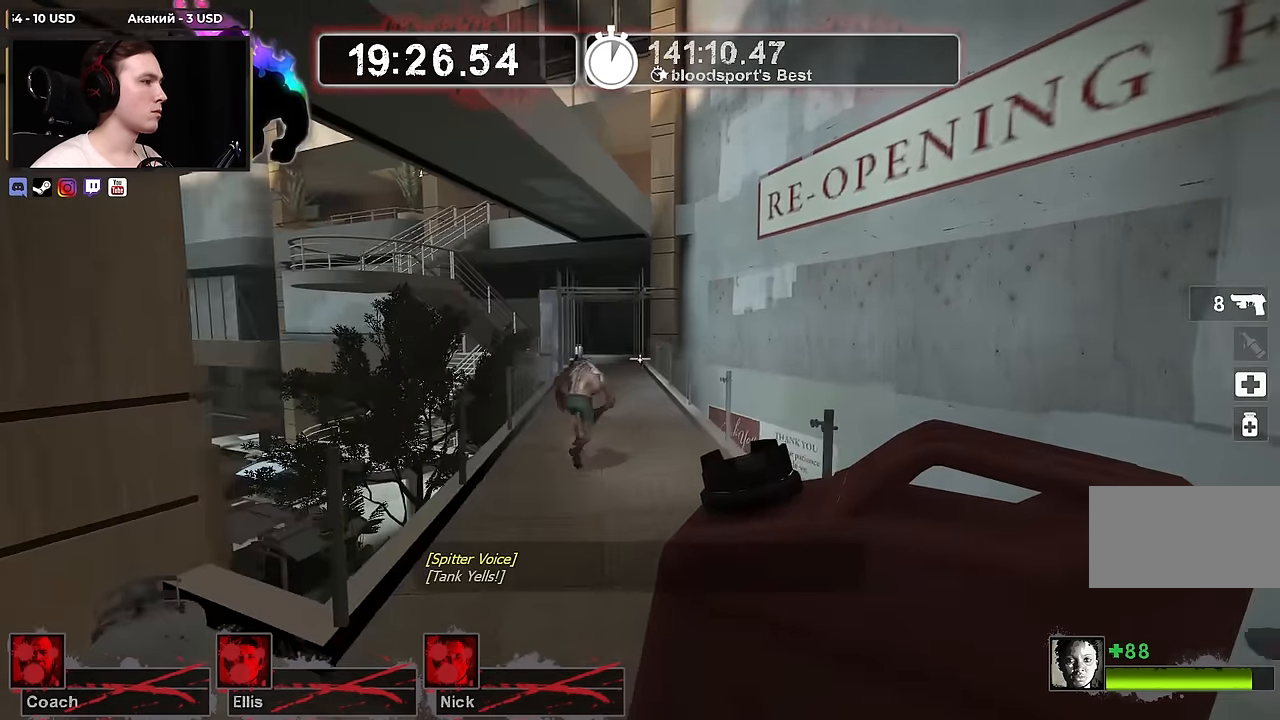
{"keys": [], "mouse": [], "events": [[467, "s", "up"]]}
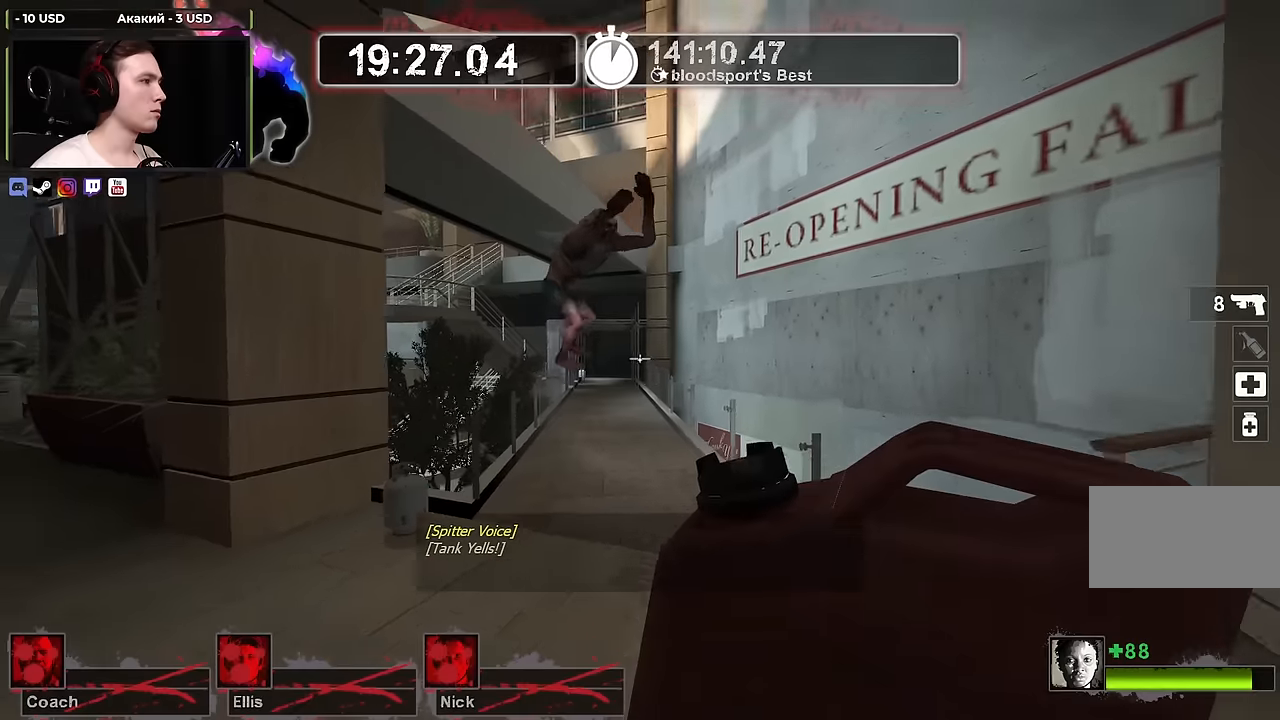
{"keys": ["s"], "mouse": ["right"], "events": [[100, "mouse_right", "down"], [100, "w", "down"], [150, "w", "up"], [467, "s", "down"]]}
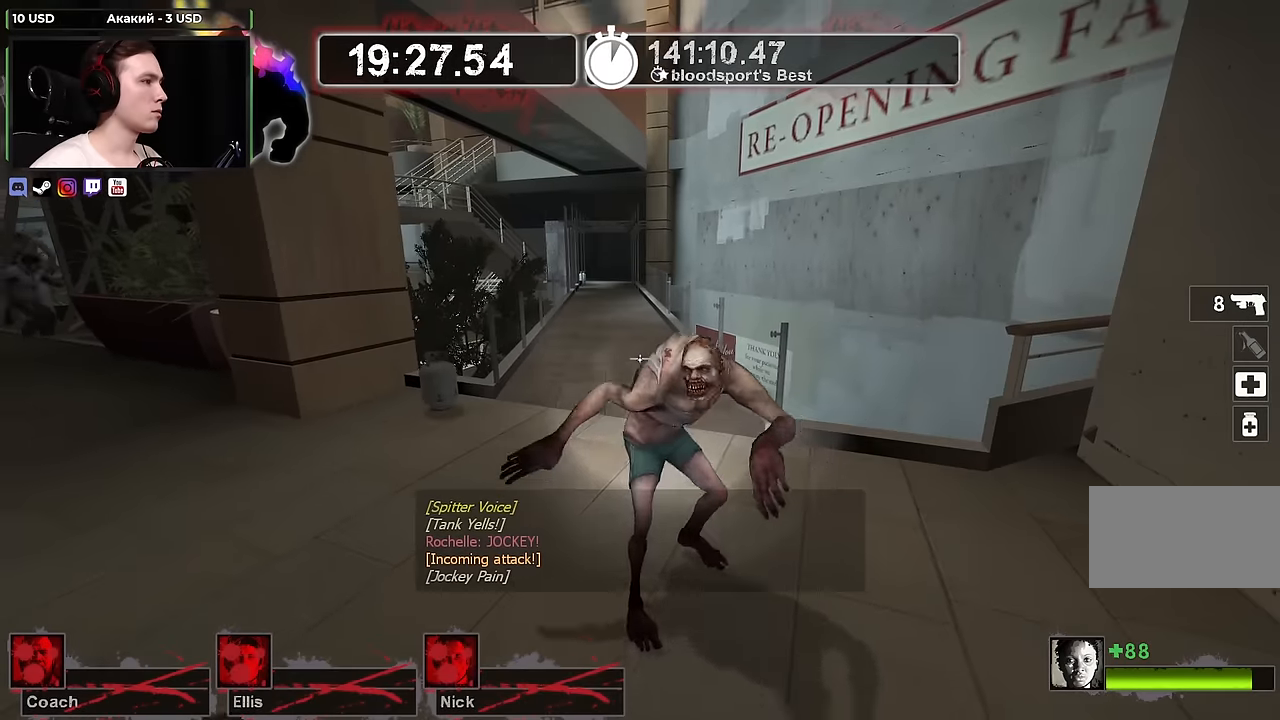
{"keys": ["d"], "mouse": ["right"], "events": [[17, "s", "up"], [167, "w", "down"], [450, "d", "down"], [500, "w", "up"]]}
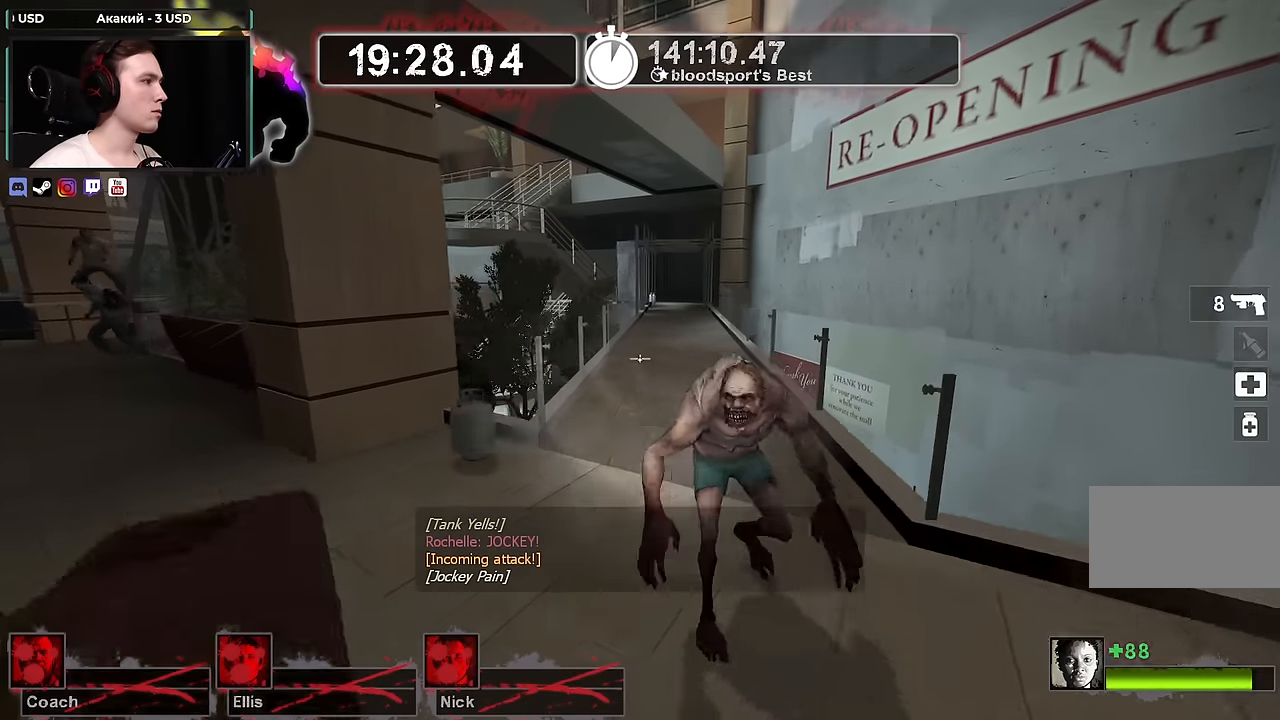
{"keys": ["w"], "mouse": ["right"], "events": [[83, "d", "up"], [83, "s", "down"], [183, "s", "up"], [317, "w", "down"]]}
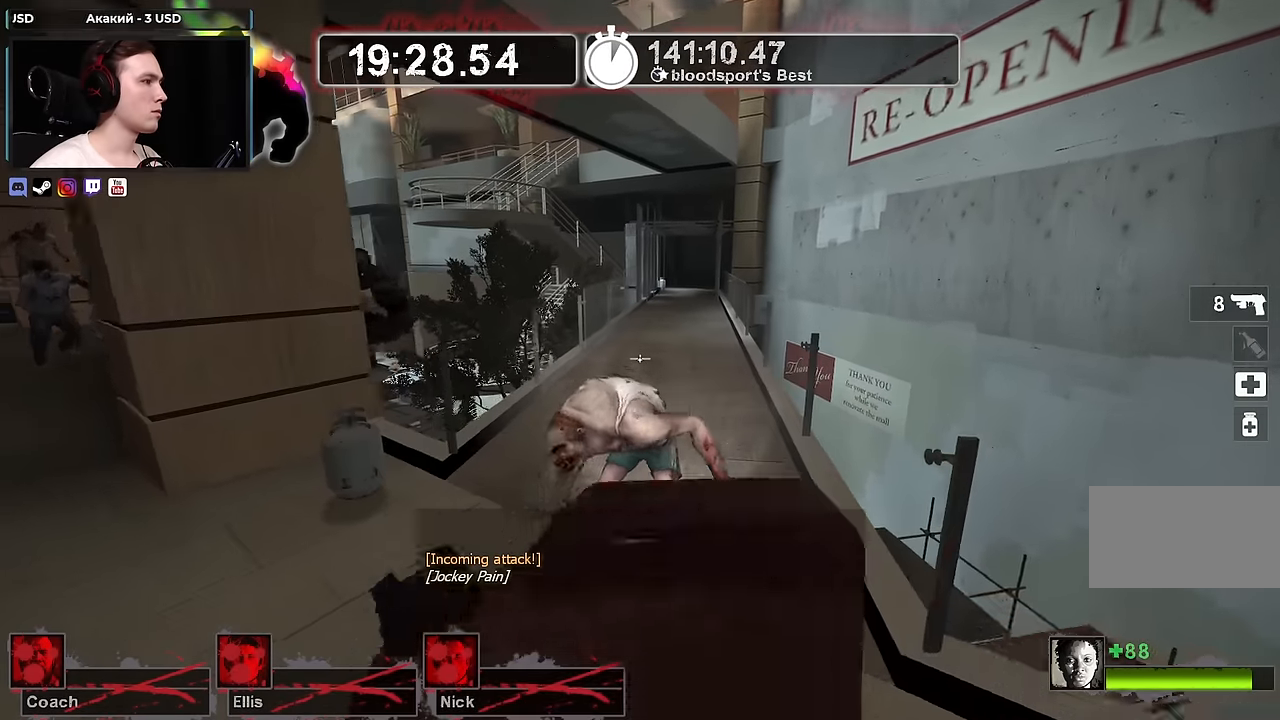
{"keys": ["w"], "mouse": ["right"], "events": [[17, "w", "up"], [100, "s", "down"], [250, "s", "up"], [433, "w", "down"]]}
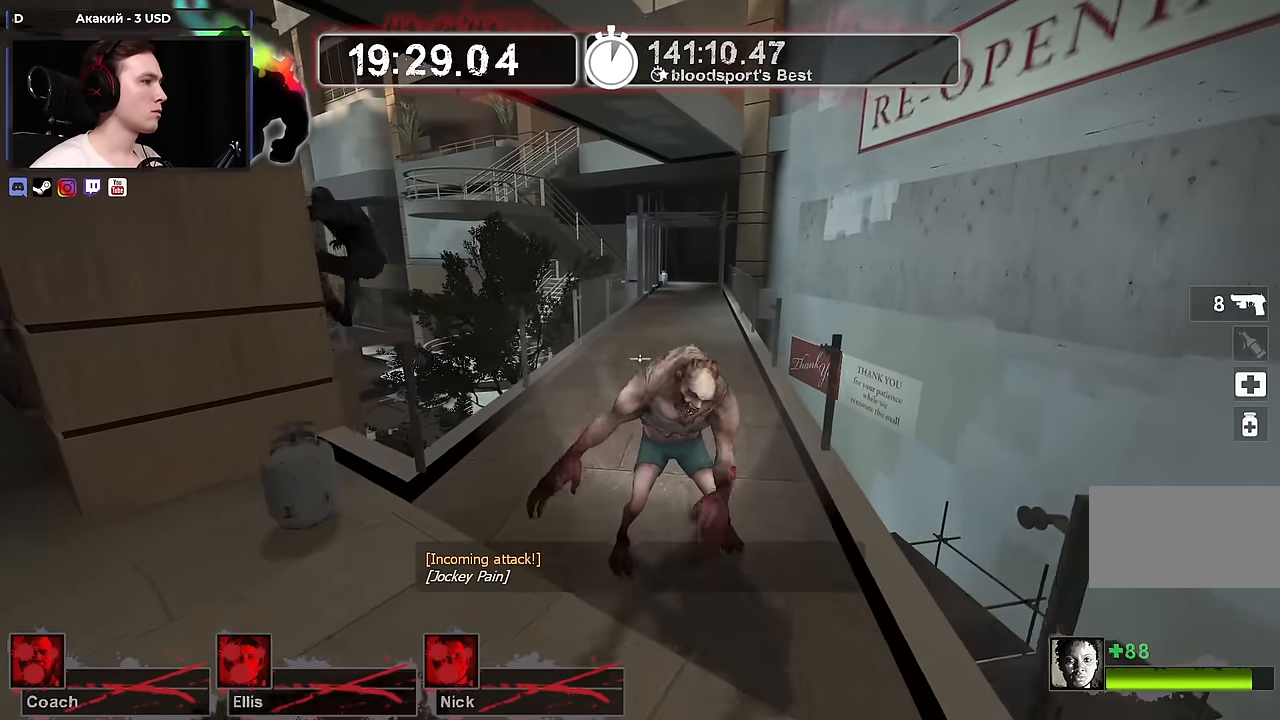
{"keys": [], "mouse": ["right"], "events": [[17, "w", "up"]]}
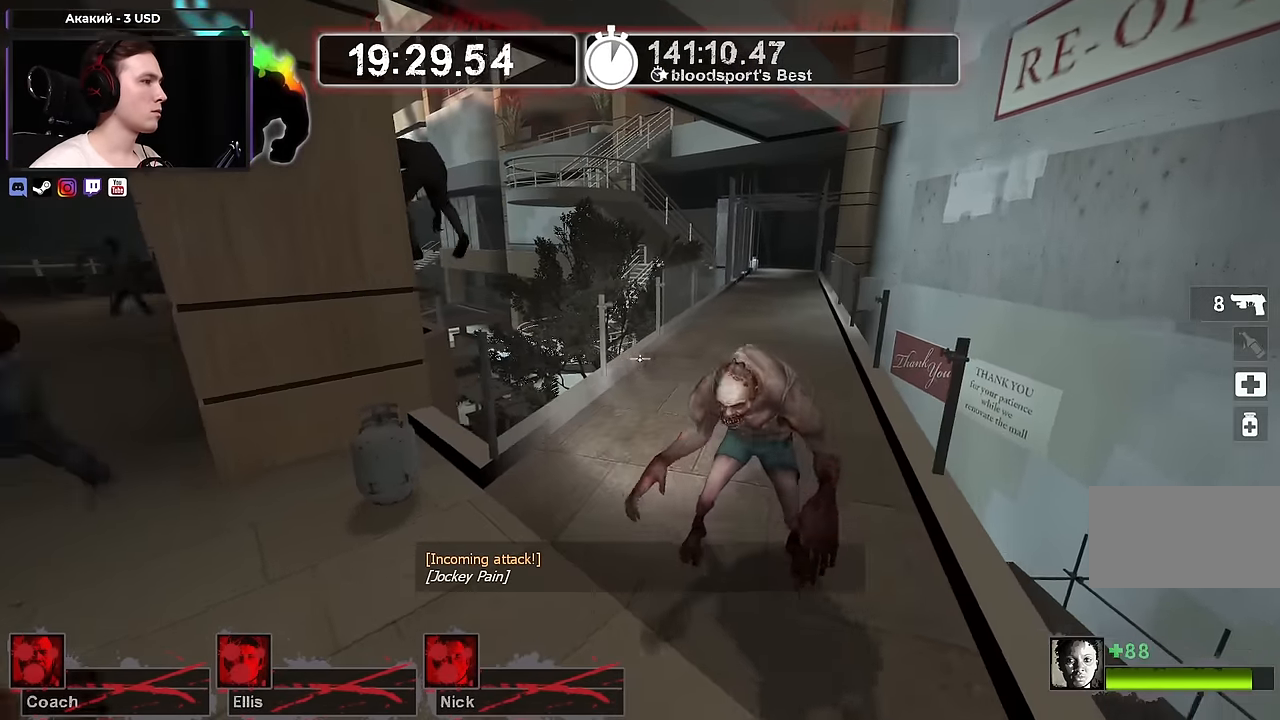
{"keys": [], "mouse": ["right"], "events": [[283, "w", "down"], [417, "w", "up"]]}
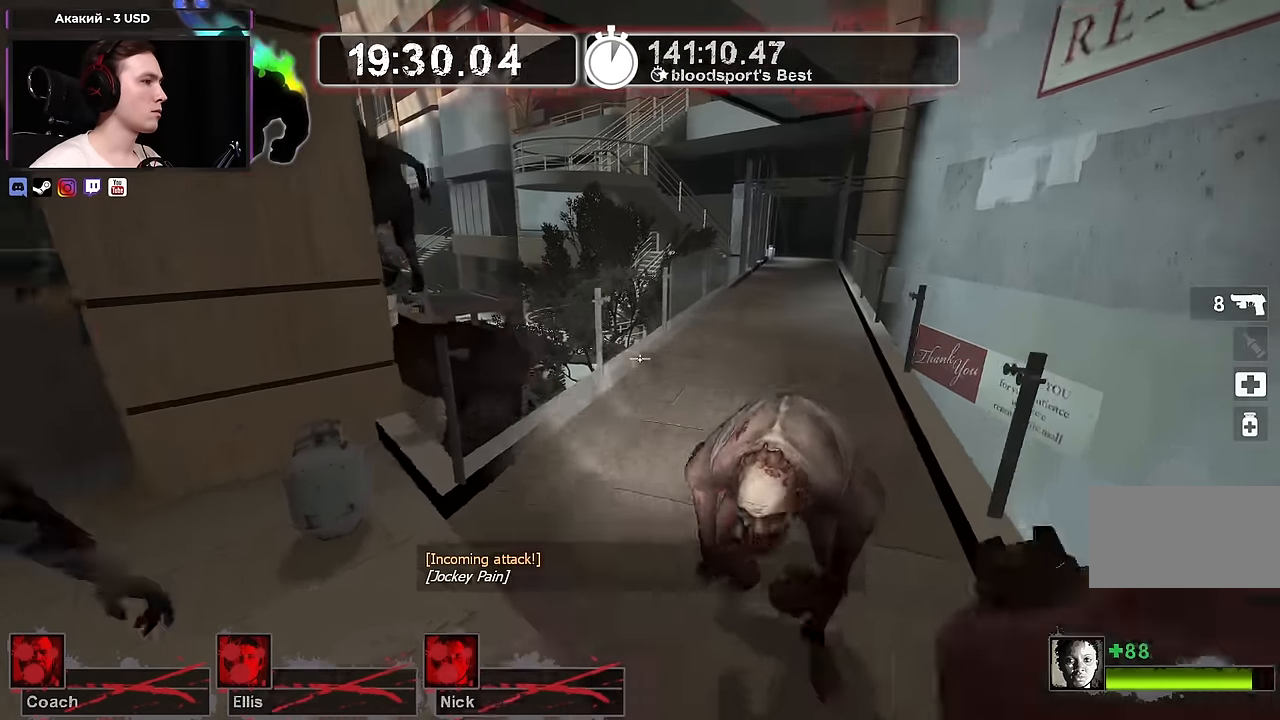
{"keys": ["a", "s"], "mouse": ["right"], "events": [[67, "s", "down"], [250, "a", "down"], [333, "a", "up"], [333, "s", "up"], [383, "a", "down"], [383, "s", "down"]]}